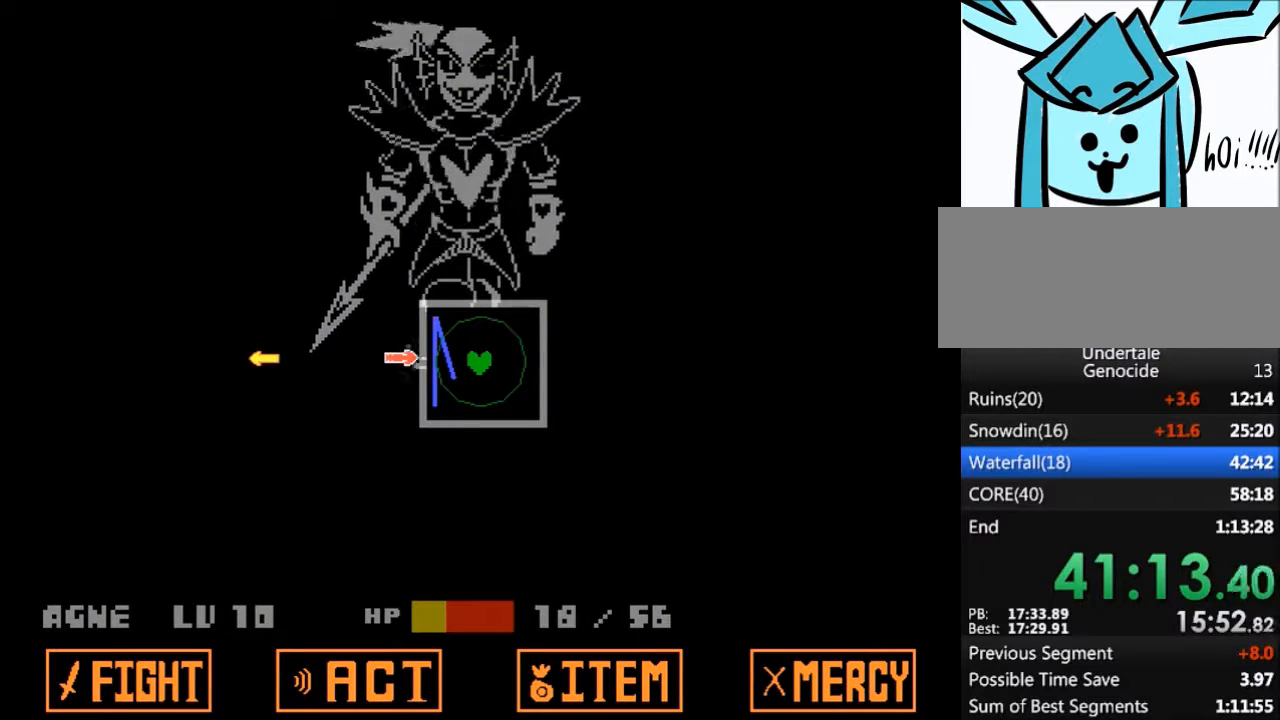
Gameplay with keyboard; each line is a JSON object with the keys held at the frame after it. "events" lists presses ("down") and releases ("up") of "c", "ctrl", "down", "left", "return", "right", "shift", "up", "x" and "z" between this image and that frame as [ms after this image, input, new state], when the widget could be followed in between. No other keys are recorded. Mouse input is not recorded.
{"keys": [], "events": [[200, "right", "down"], [400, "right", "up"]]}
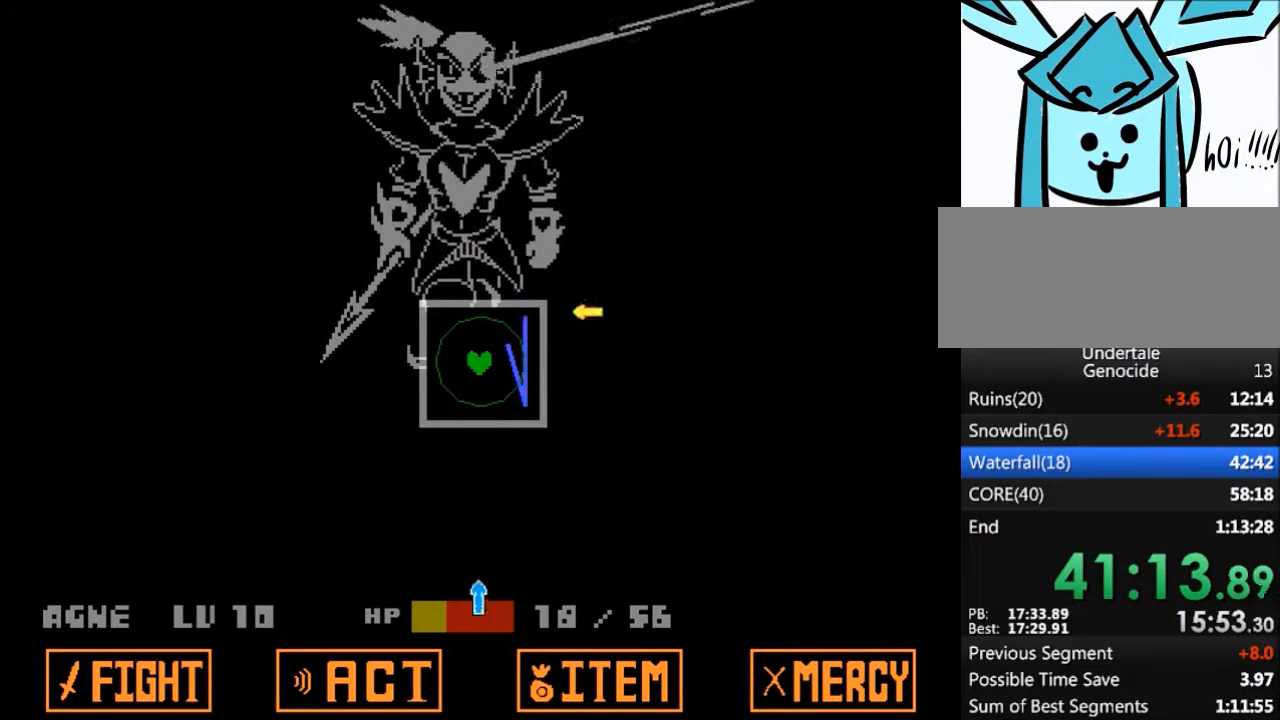
{"keys": [], "events": [[167, "down", "down"], [301, "down", "up"]]}
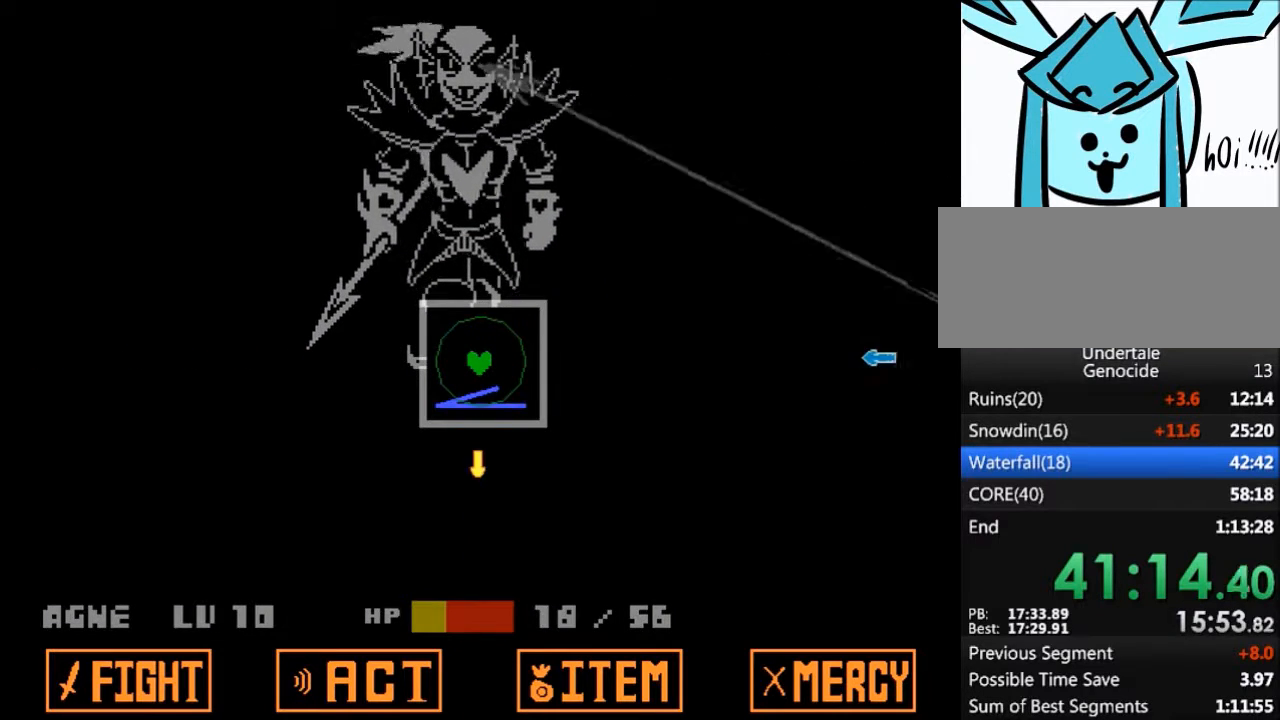
{"keys": [], "events": [[67, "up", "down"], [200, "up", "up"]]}
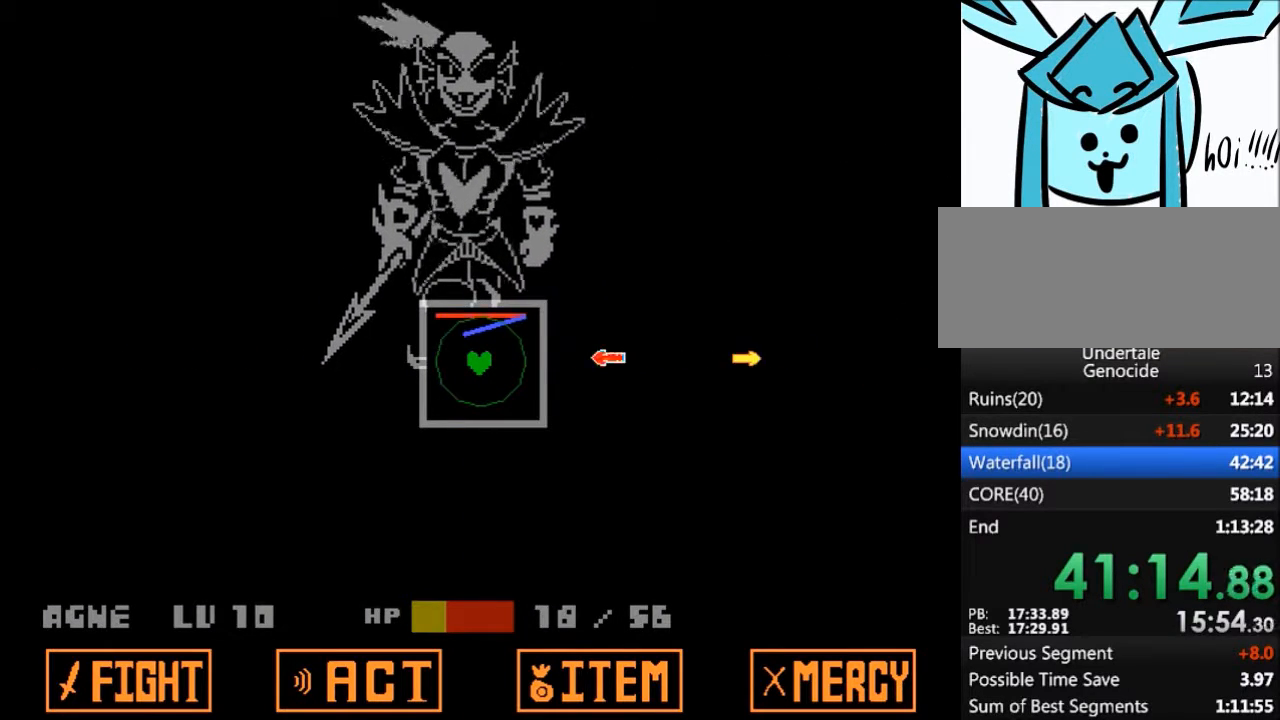
{"keys": [], "events": [[67, "right", "down"], [200, "right", "up"], [267, "left", "down"], [401, "left", "up"]]}
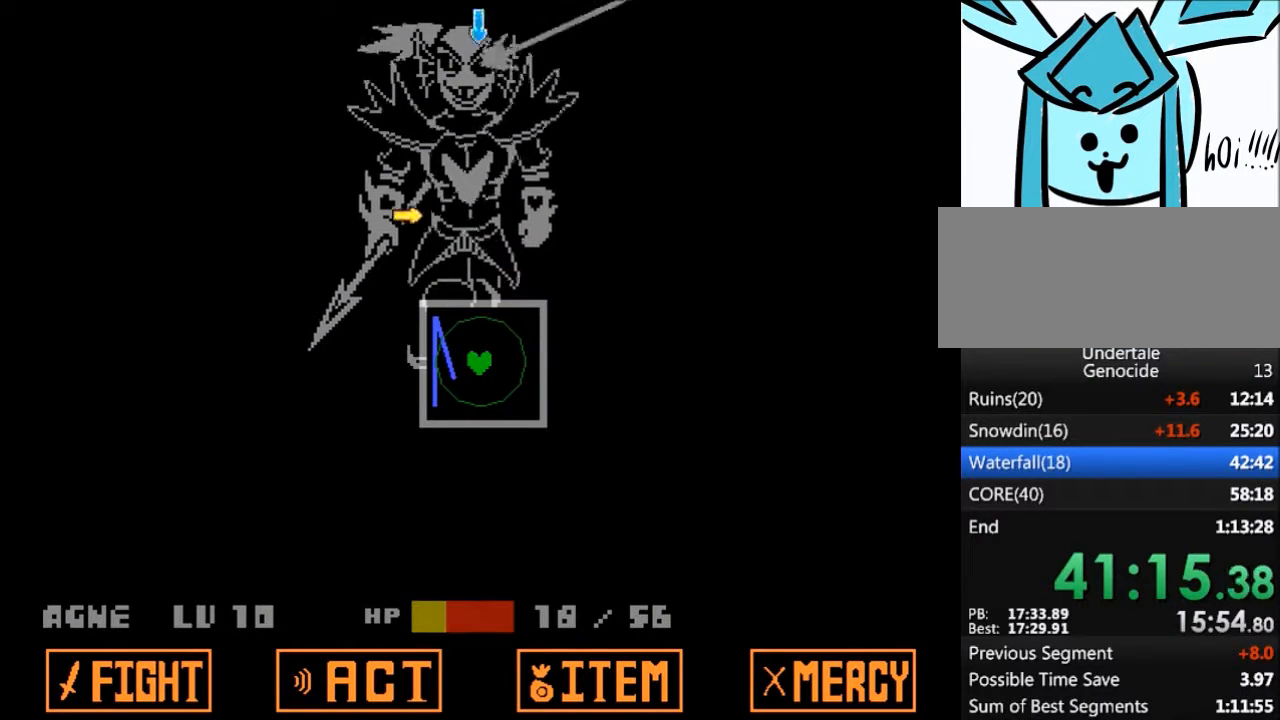
{"keys": [], "events": [[300, "up", "down"], [467, "up", "up"]]}
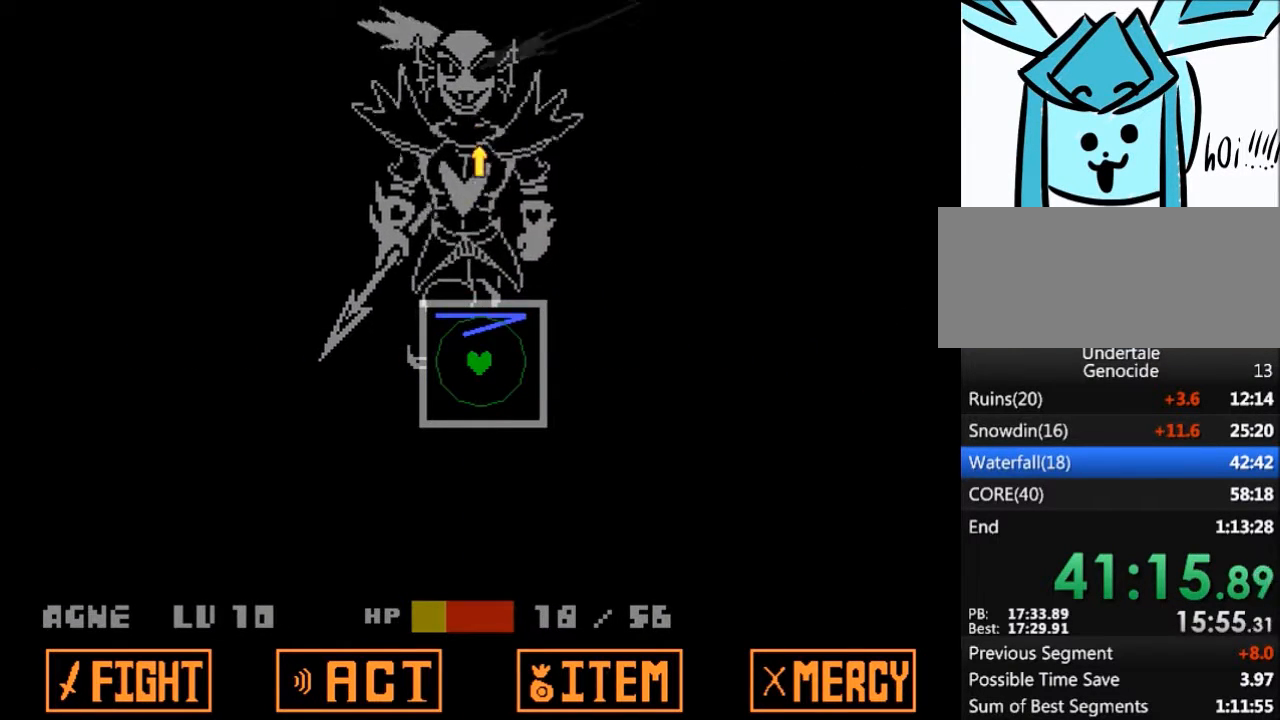
{"keys": [], "events": [[34, "down", "down"], [200, "down", "up"]]}
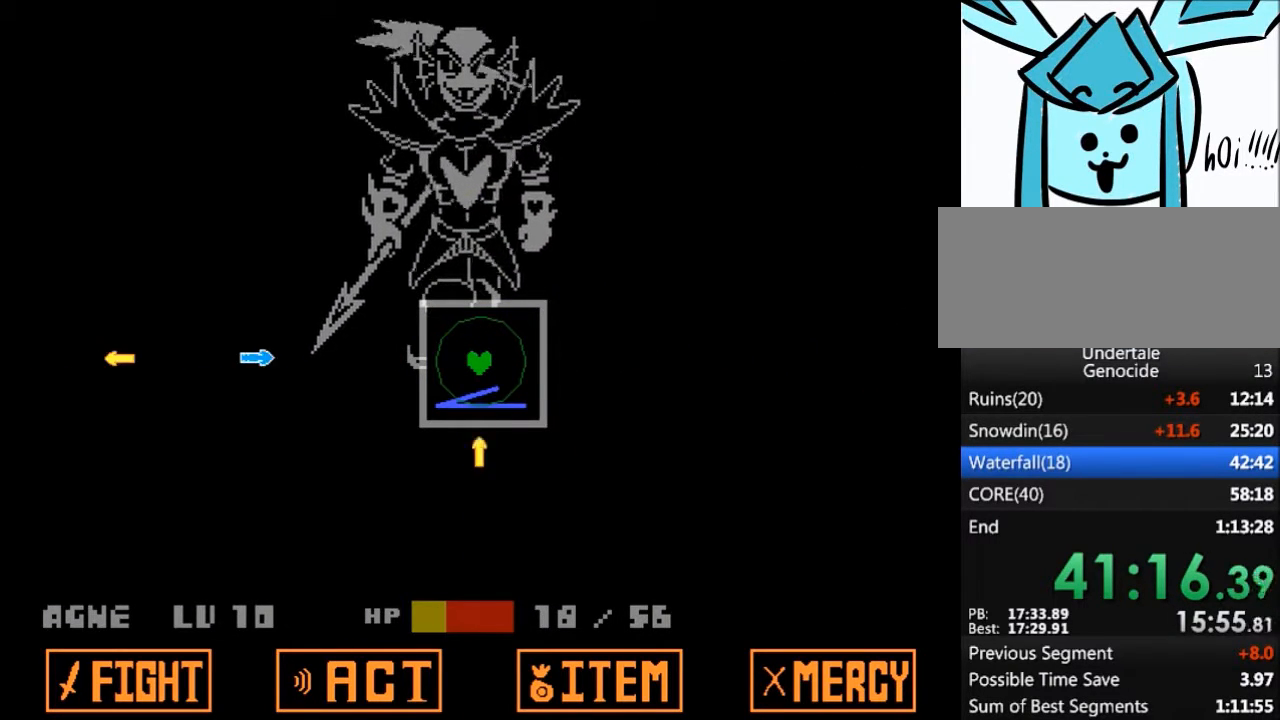
{"keys": ["right"], "events": [[167, "left", "down"], [333, "left", "up"], [500, "right", "down"]]}
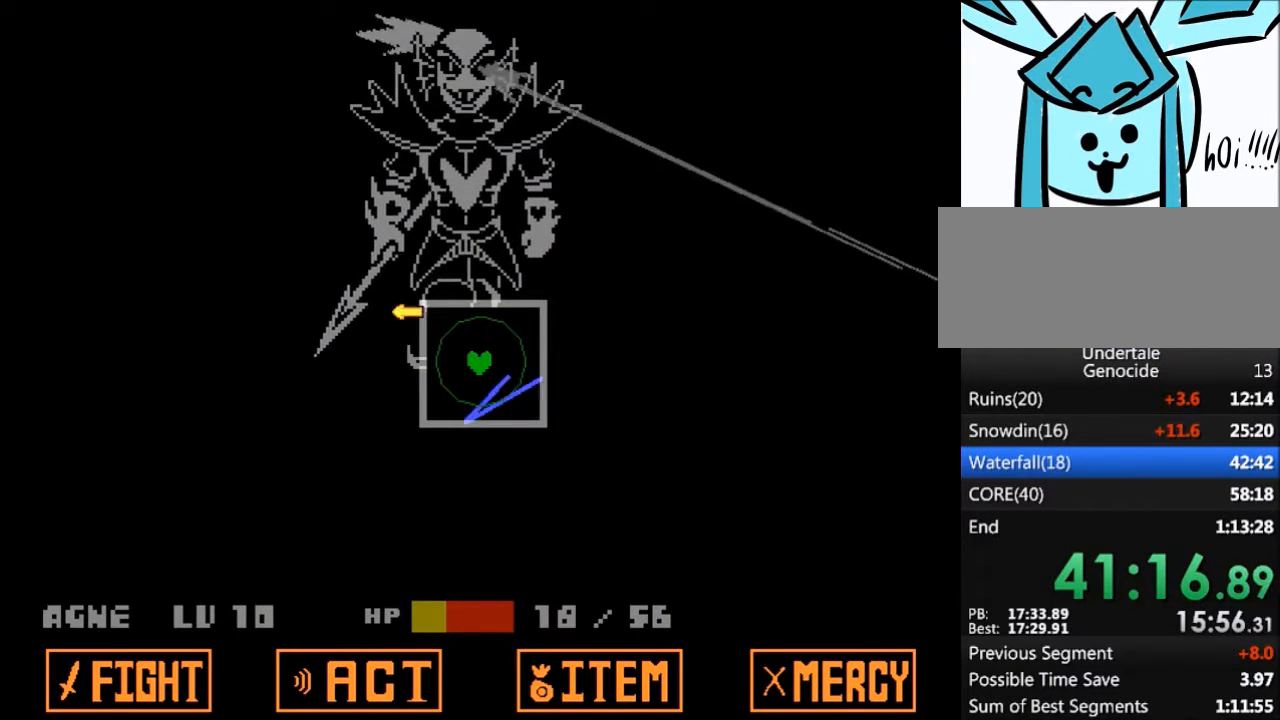
{"keys": ["down"], "events": [[134, "right", "up"], [467, "down", "down"]]}
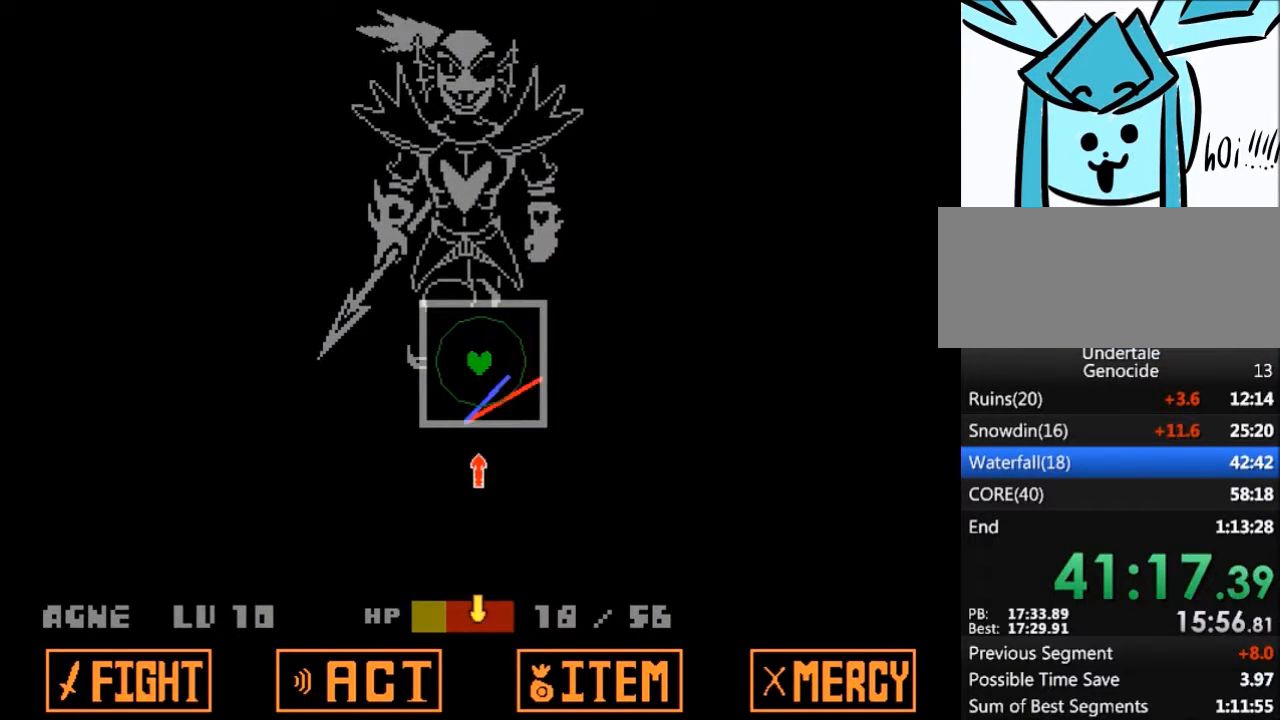
{"keys": [], "events": [[100, "down", "up"], [233, "up", "down"], [367, "up", "up"]]}
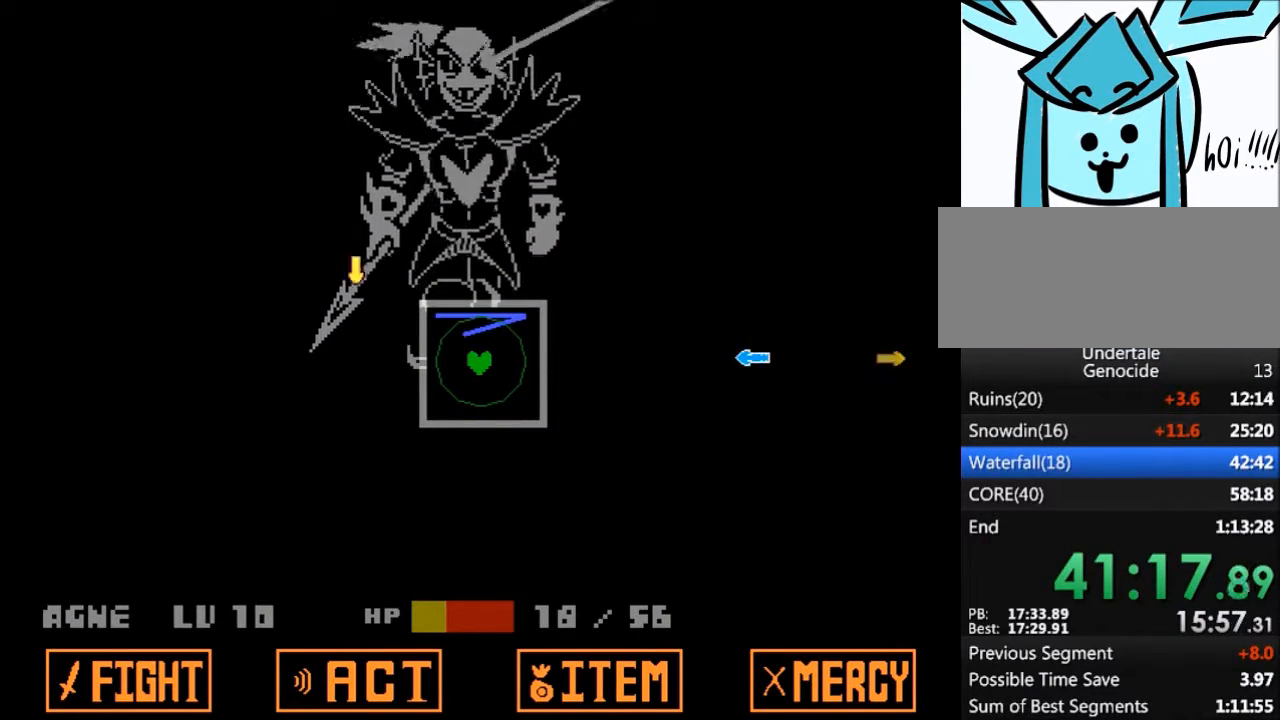
{"keys": [], "events": [[301, "right", "down"], [434, "right", "up"]]}
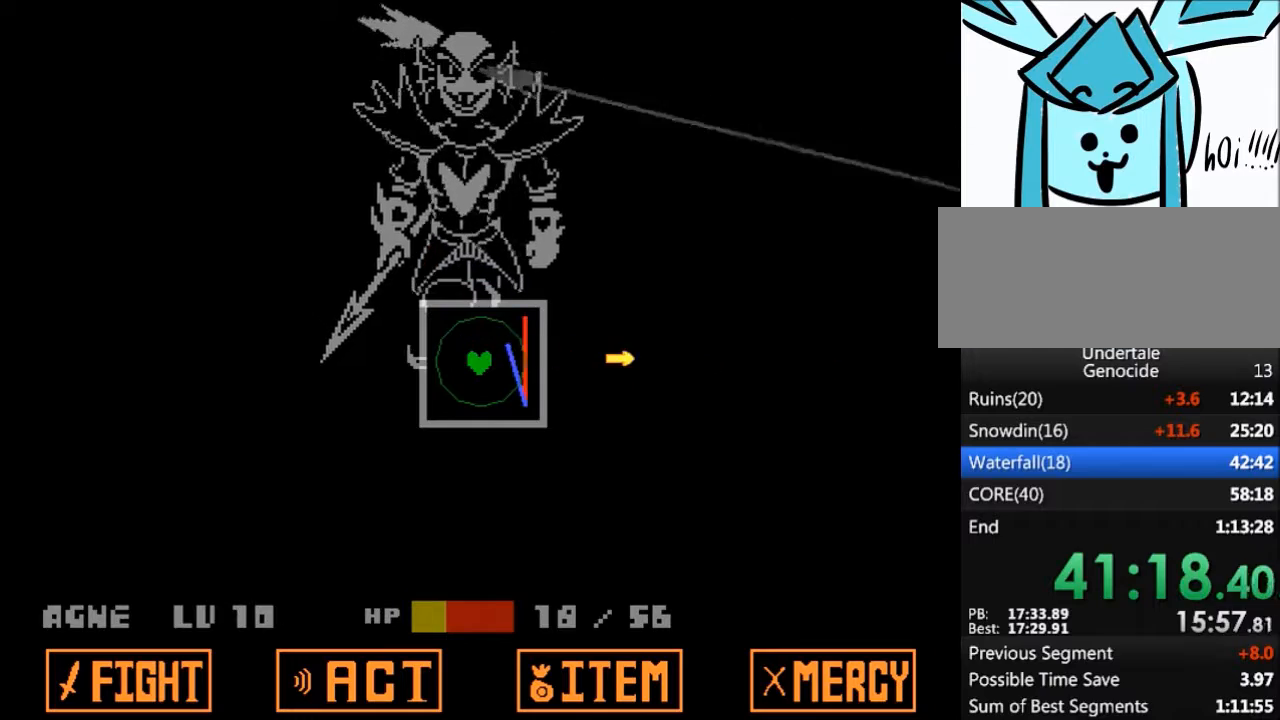
{"keys": [], "events": [[33, "left", "down"], [167, "left", "up"]]}
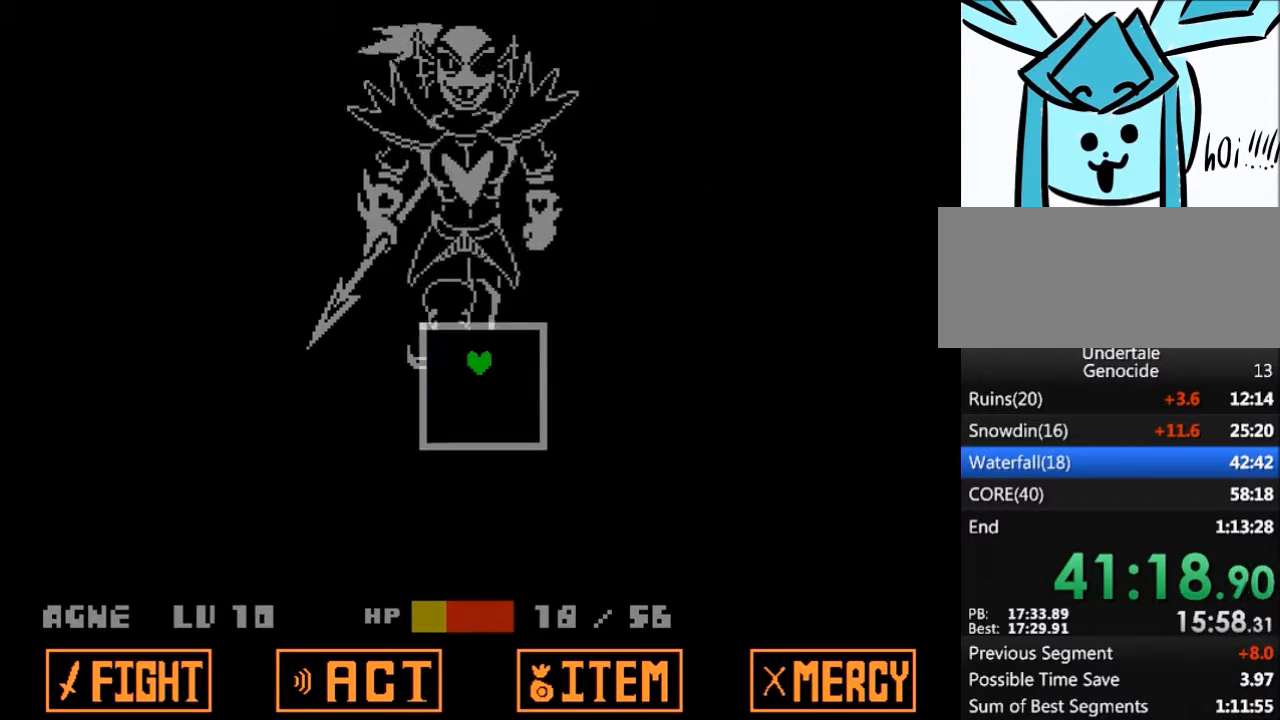
{"keys": [], "events": []}
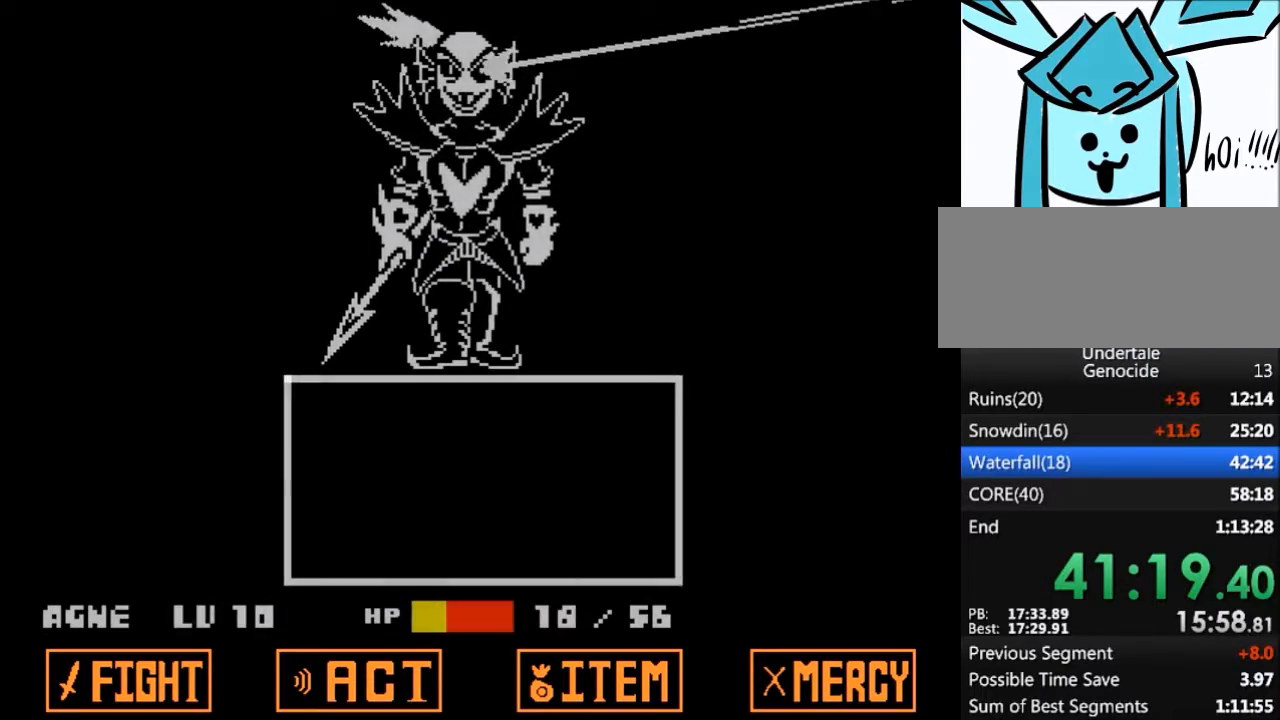
{"keys": ["return"], "events": [[467, "return", "down"]]}
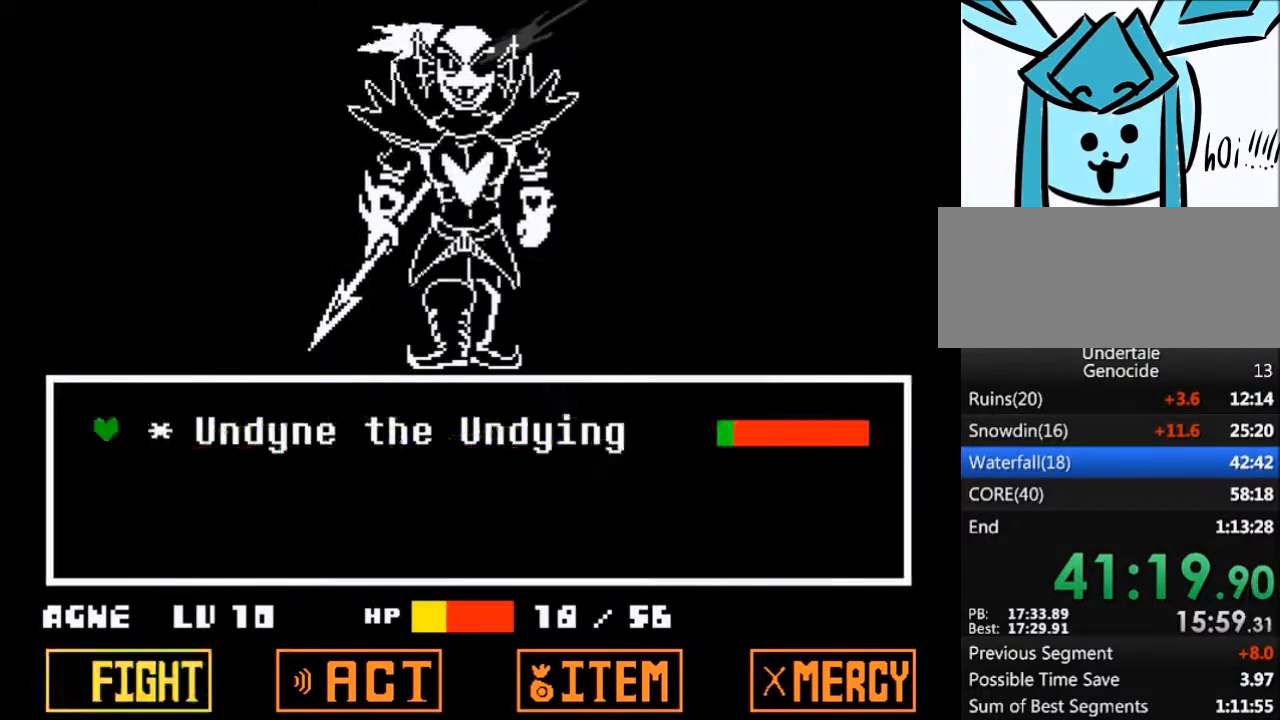
{"keys": [], "events": [[34, "return", "up"], [34, "z", "down"], [134, "z", "up"]]}
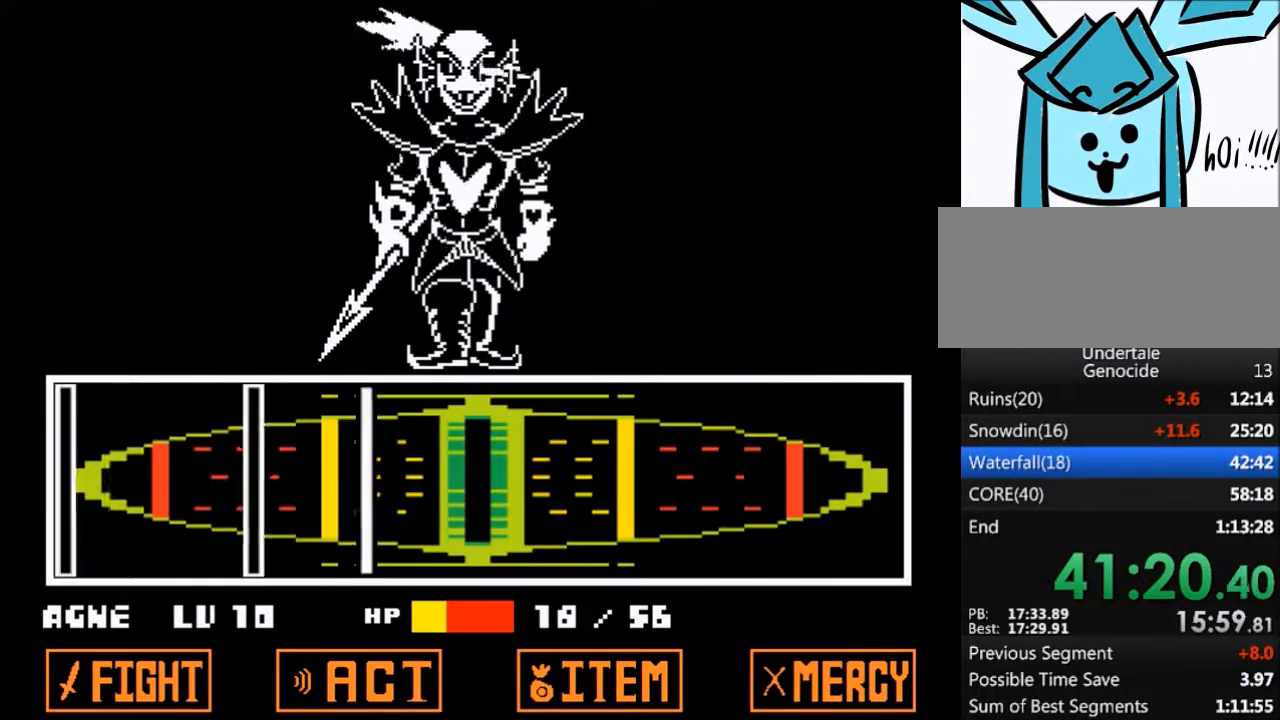
{"keys": [], "events": [[267, "return", "down"], [367, "return", "up"]]}
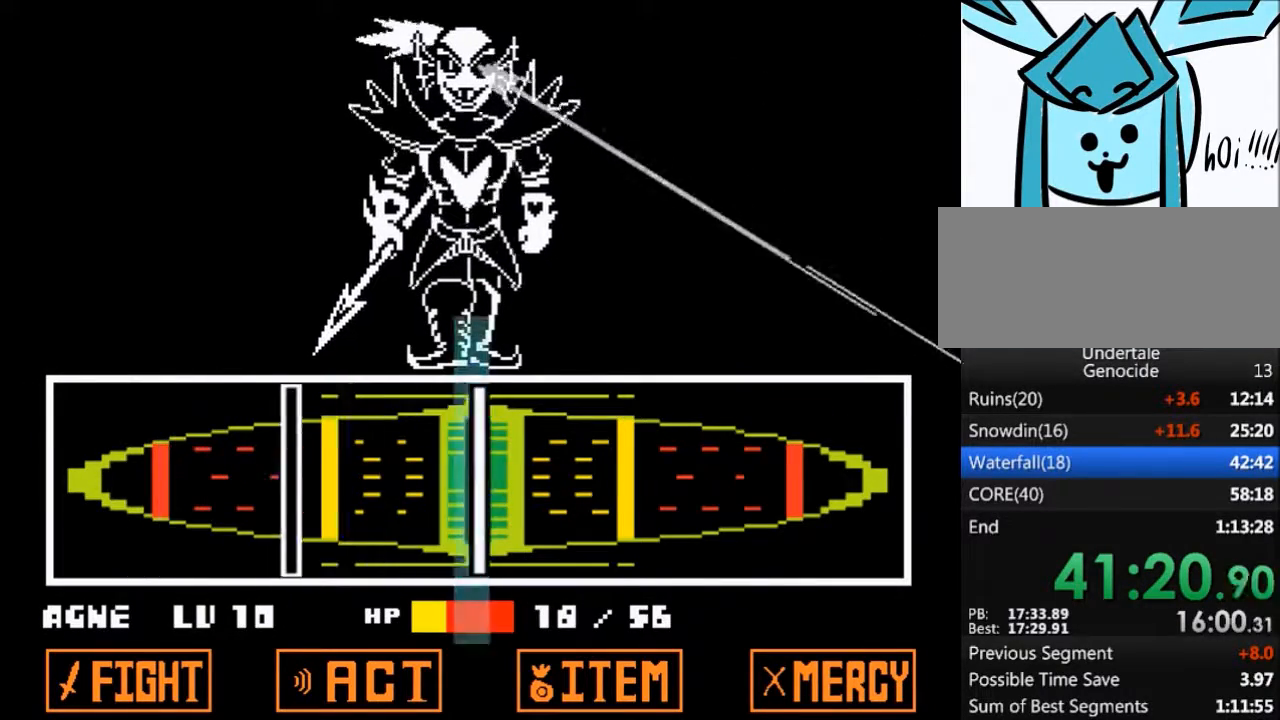
{"keys": ["return"], "events": [[67, "return", "down"], [167, "return", "up"], [434, "return", "down"]]}
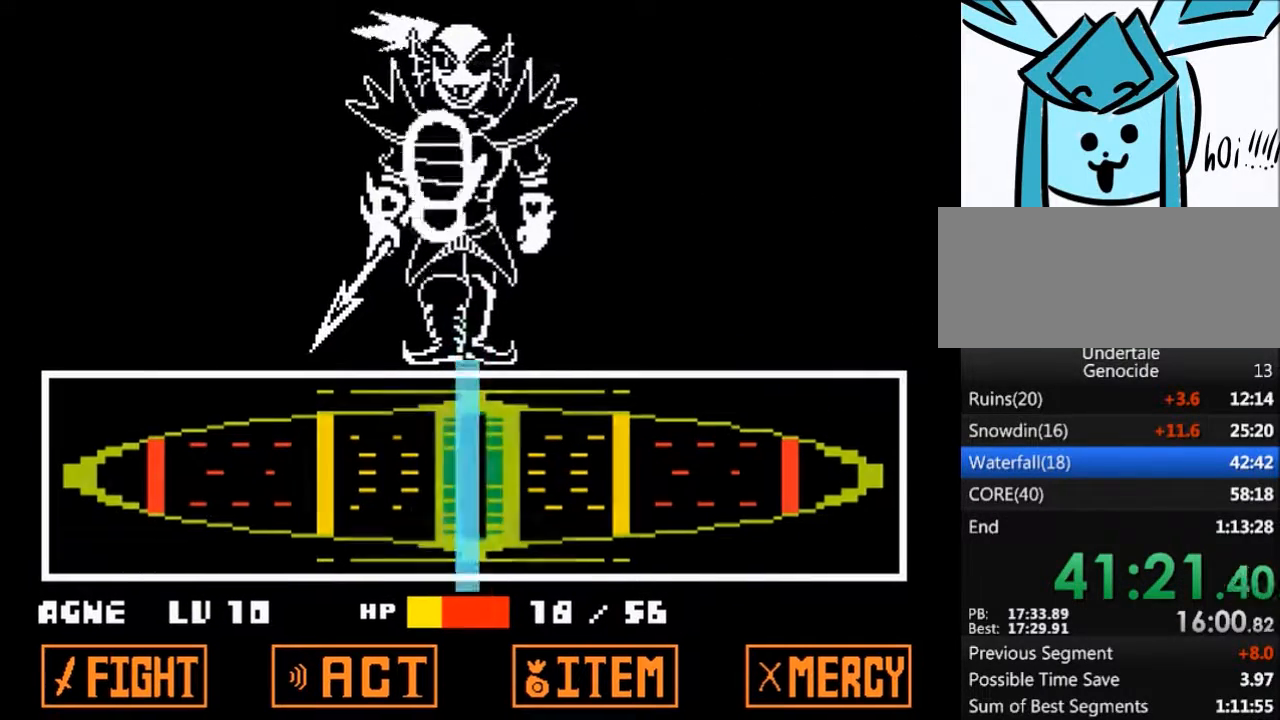
{"keys": [], "events": [[133, "return", "up"]]}
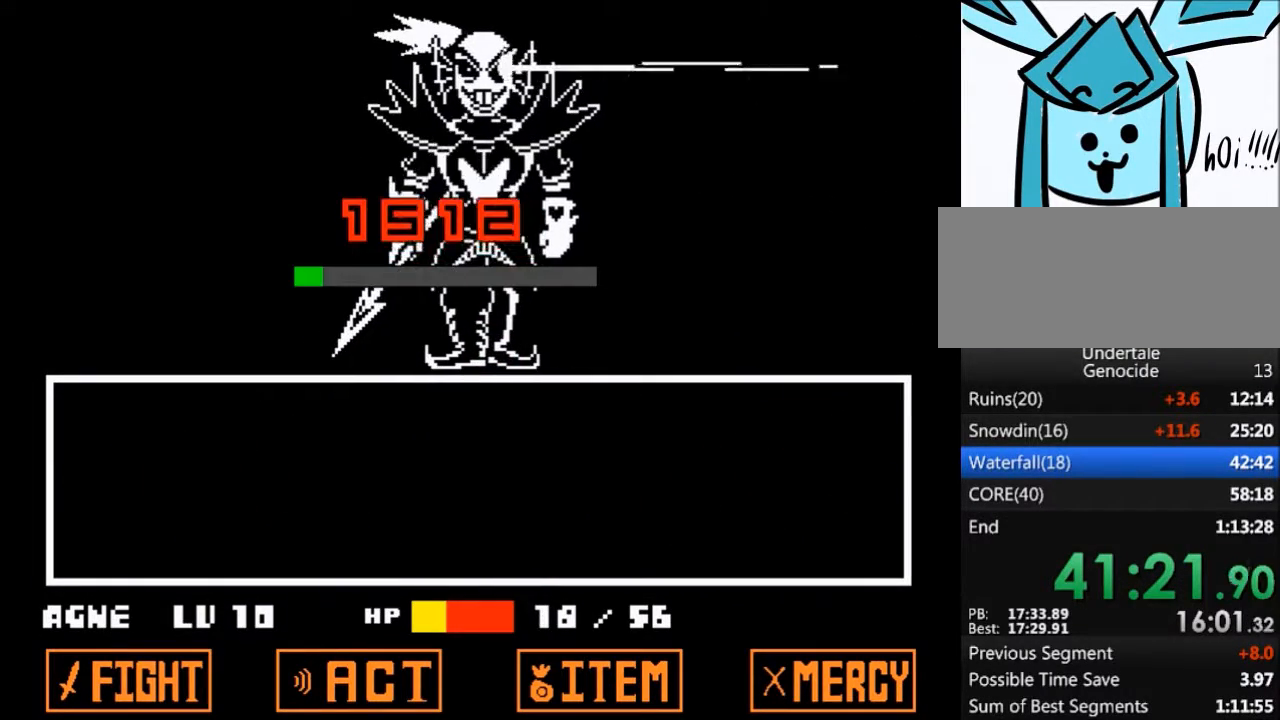
{"keys": [], "events": []}
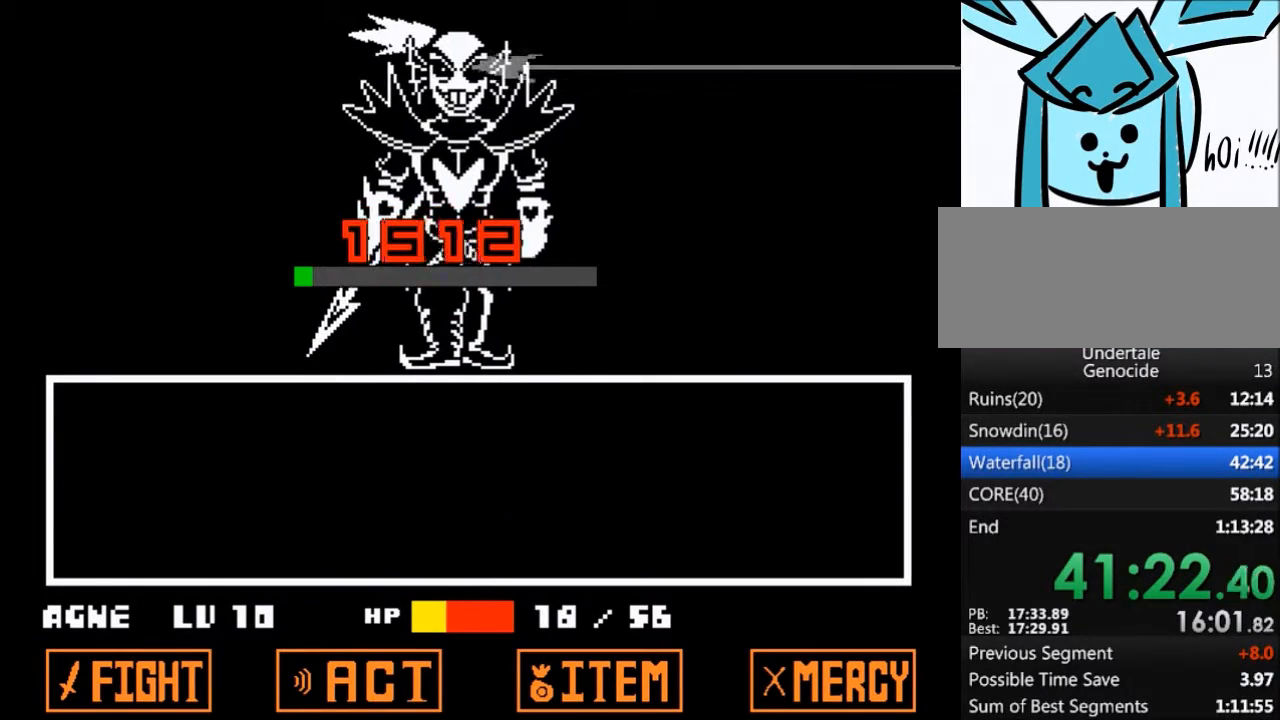
{"keys": [], "events": []}
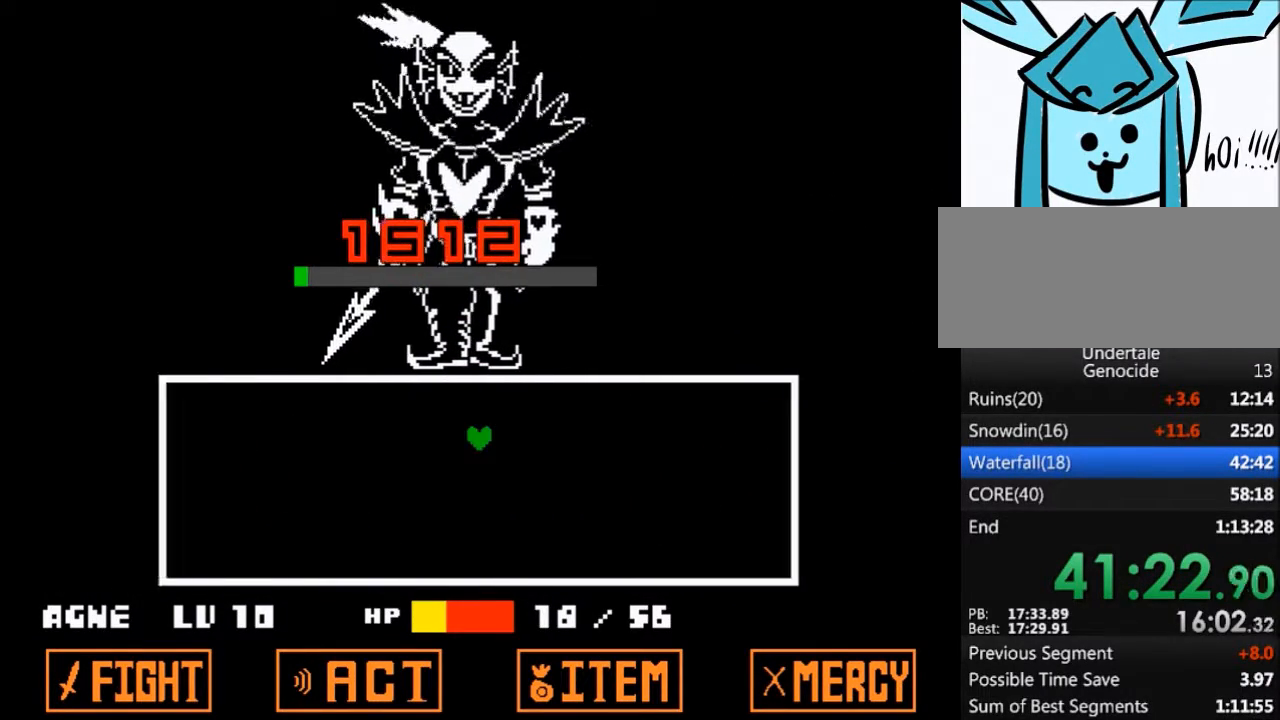
{"keys": [], "events": []}
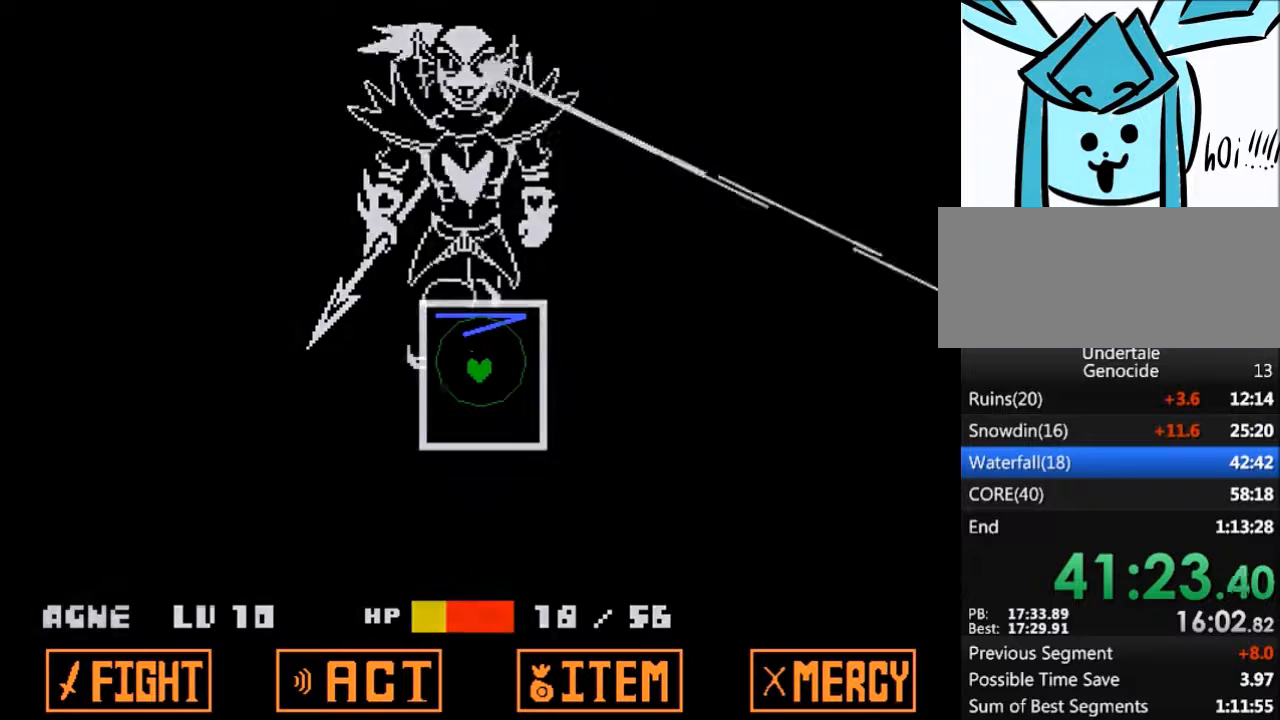
{"keys": [], "events": []}
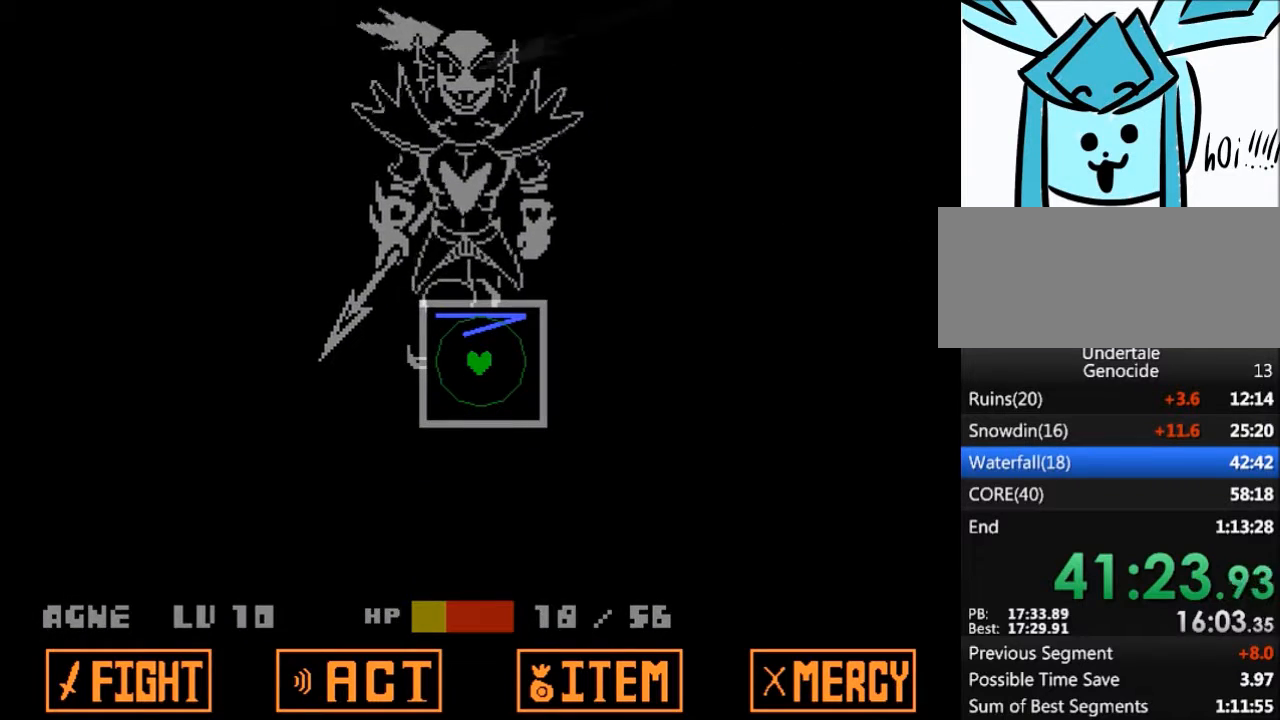
{"keys": [], "events": []}
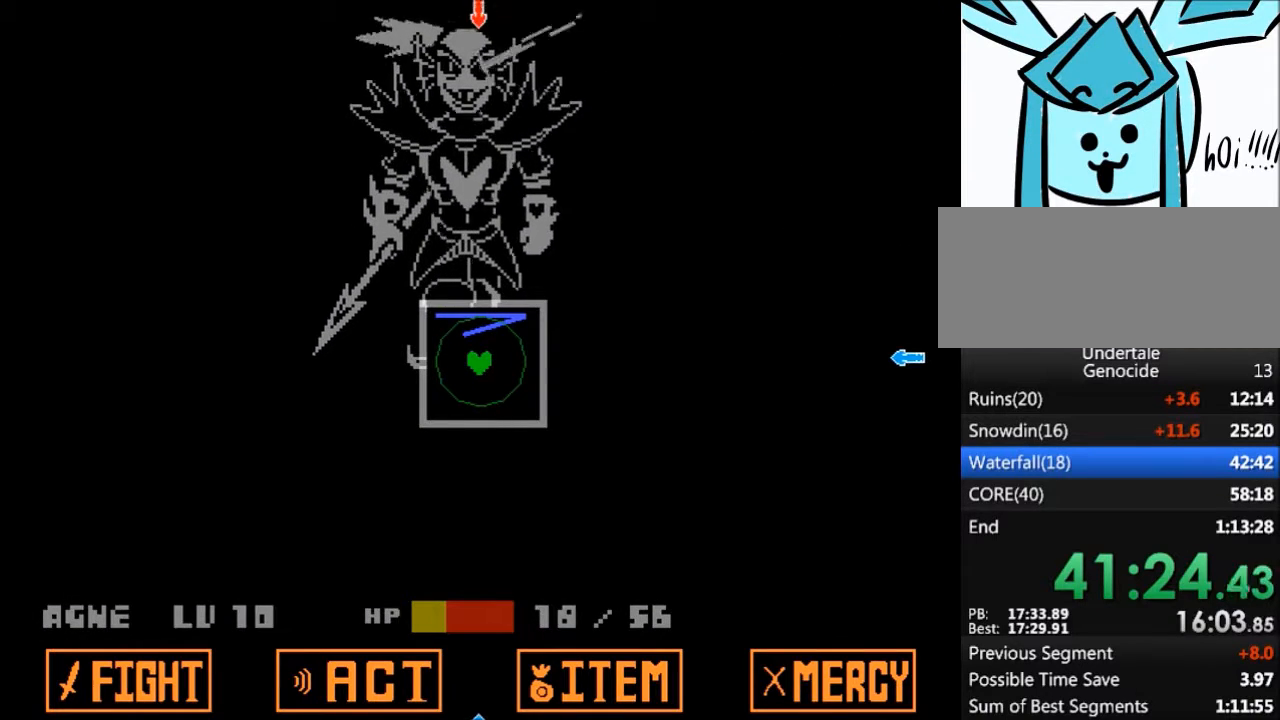
{"keys": [], "events": []}
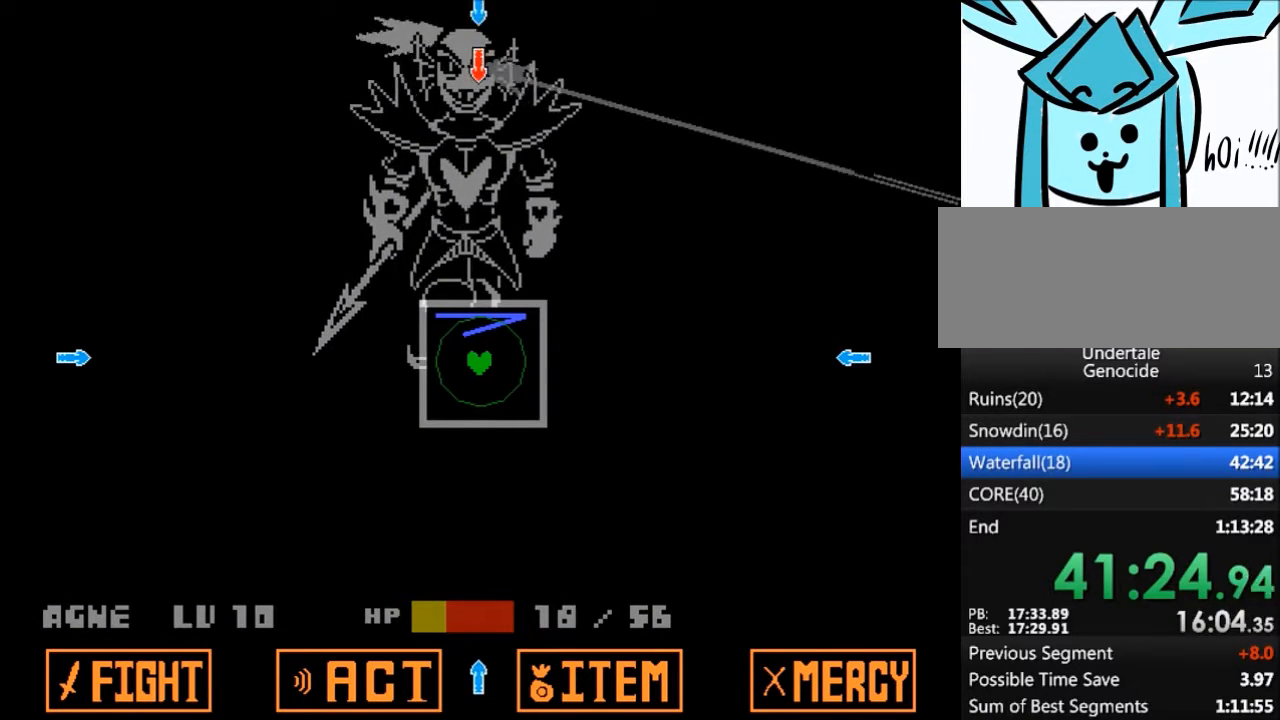
{"keys": [], "events": []}
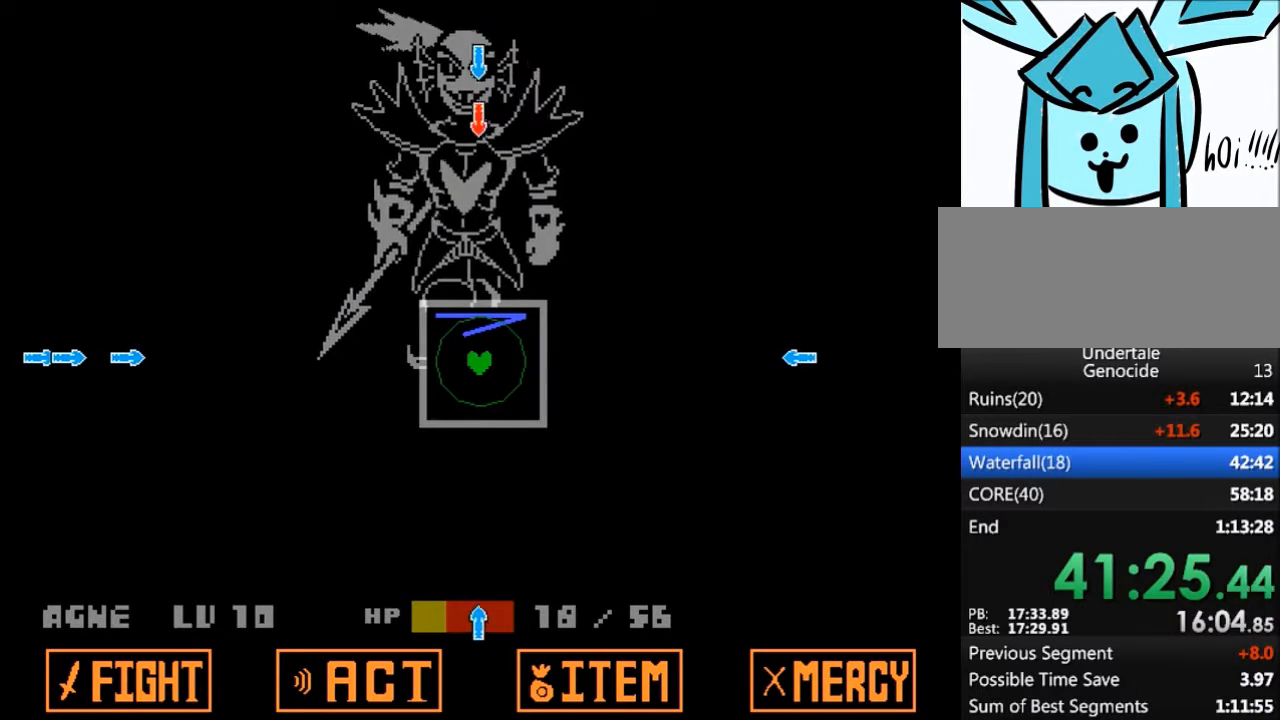
{"keys": [], "events": []}
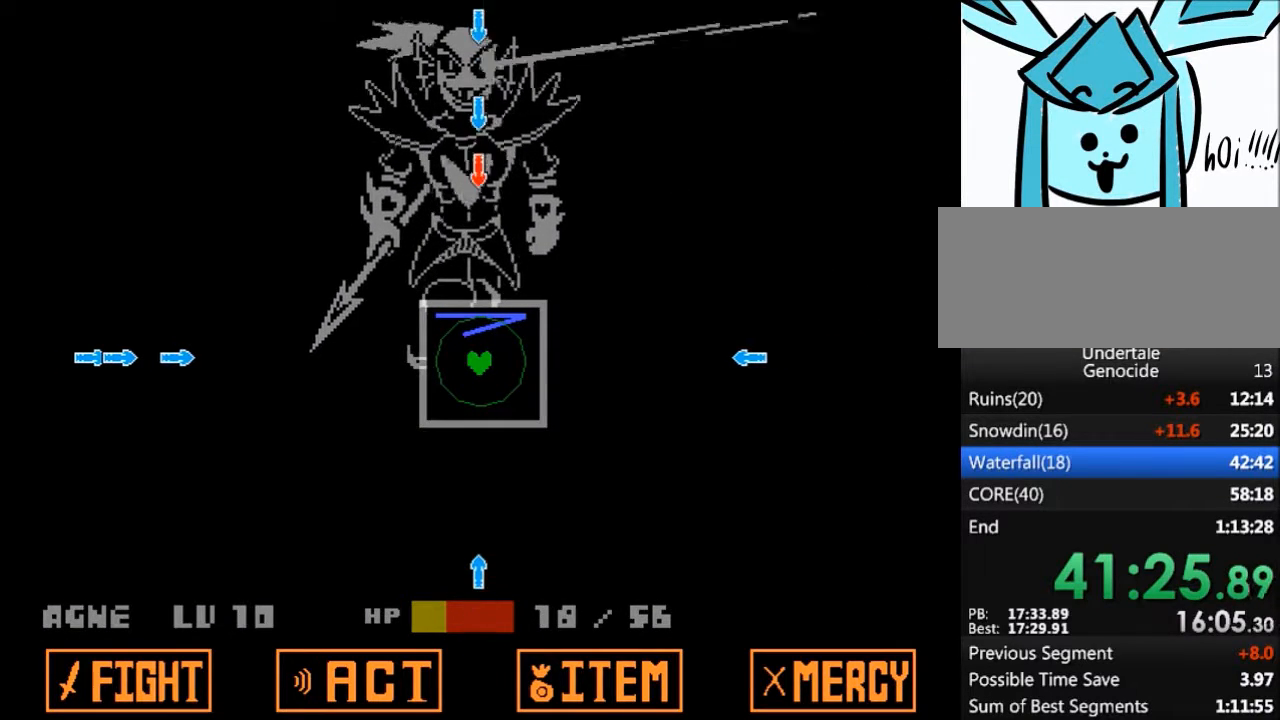
{"keys": [], "events": []}
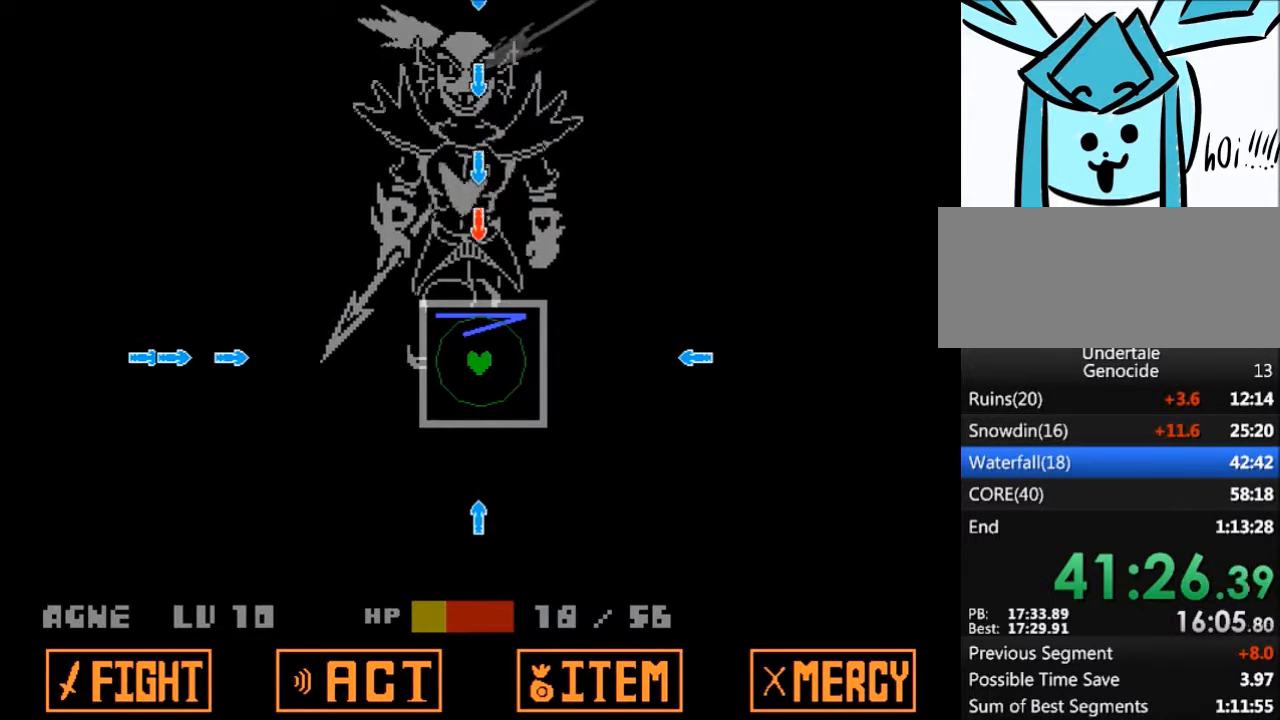
{"keys": [], "events": []}
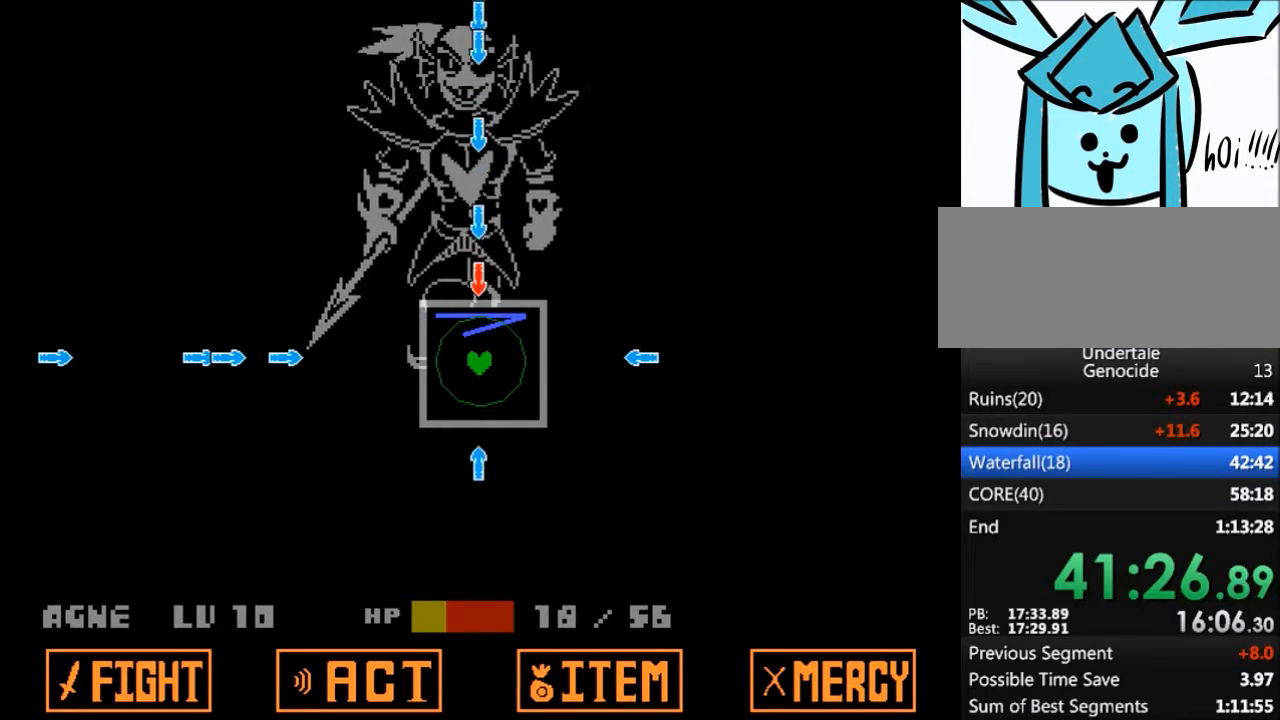
{"keys": [], "events": [[334, "down", "down"], [467, "down", "up"]]}
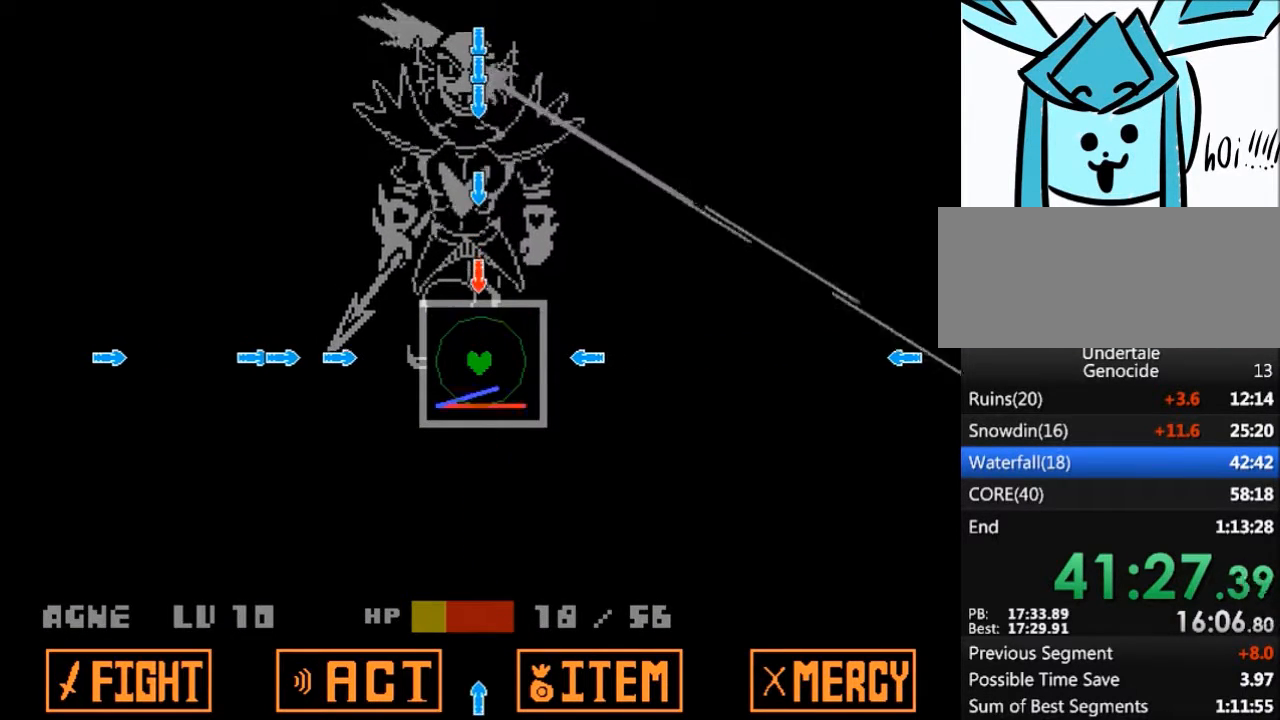
{"keys": ["right"], "events": [[101, "up", "down"], [234, "up", "up"], [401, "right", "down"]]}
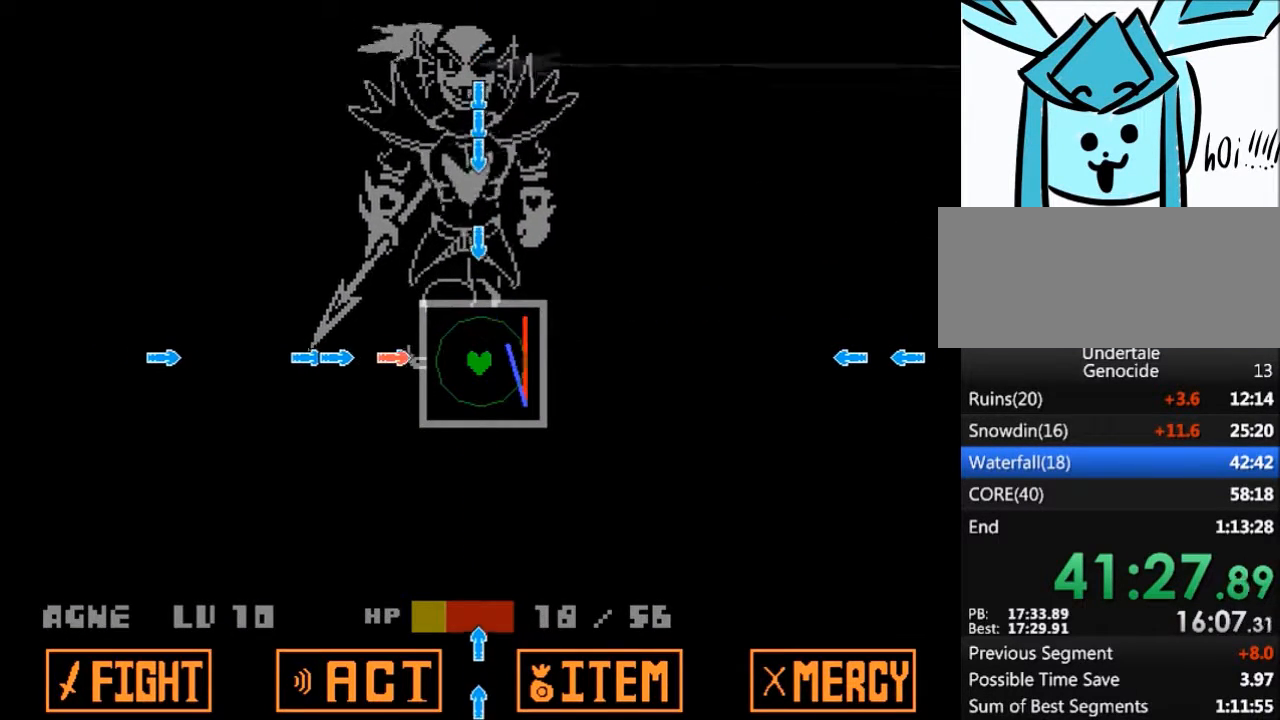
{"keys": [], "events": [[33, "right", "up"], [167, "left", "down"], [267, "left", "up"], [400, "up", "down"], [500, "up", "up"]]}